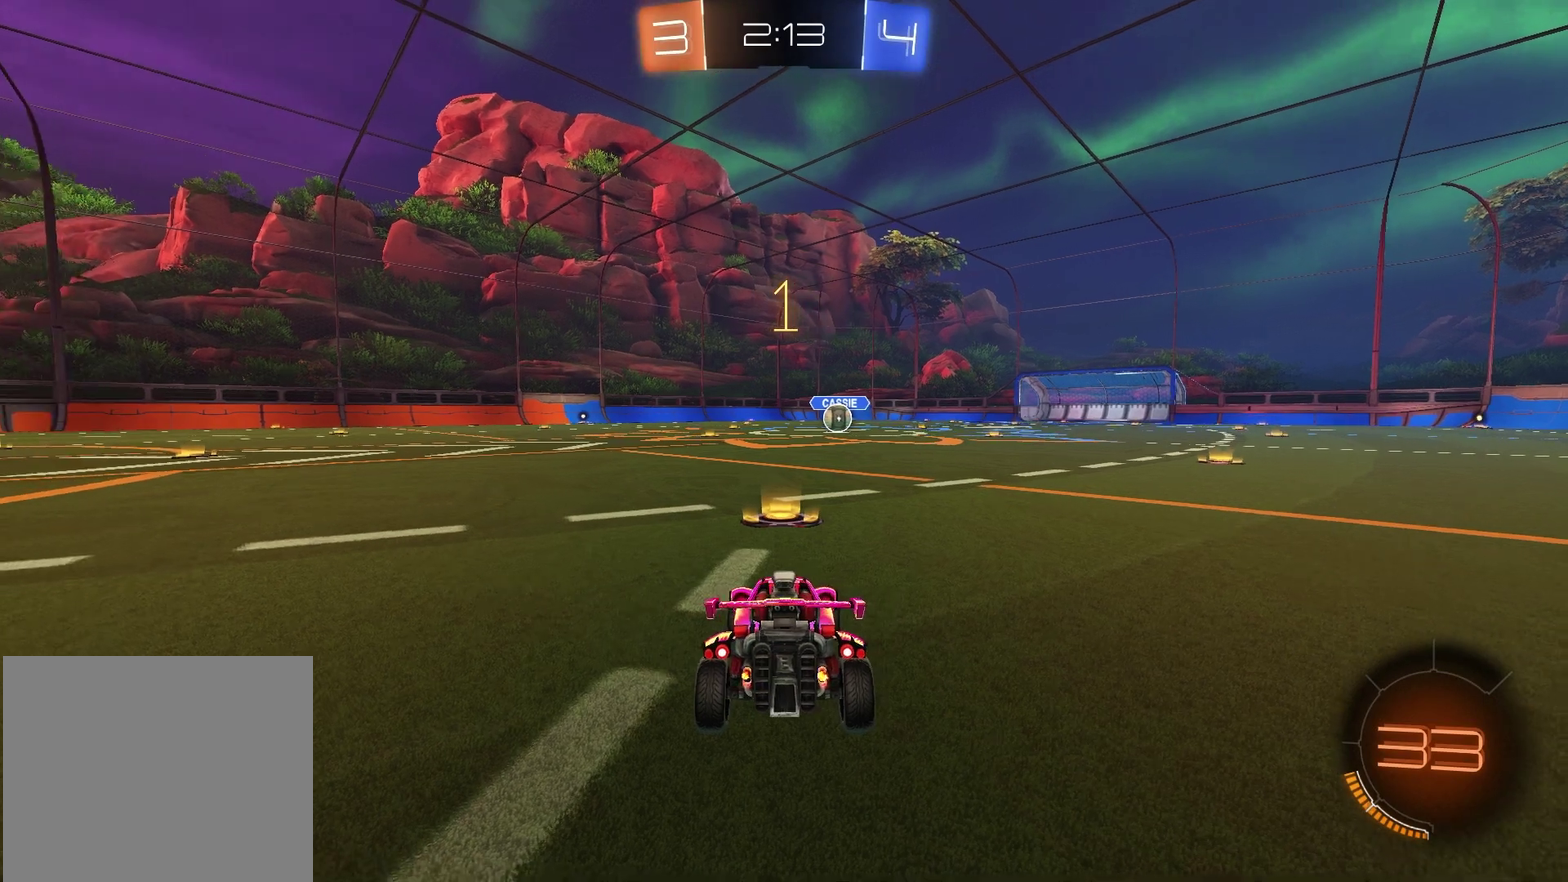
Gameplay with a controller (PlayStation layout); each line is a JSON object with the inputs held at the frame after it (dt_ms = milliseconds from this image to that frame). "events" lists button and stick changes between this image and that frame as [ms after this image, input, new state], when the widget could be followed in between.
{"dt_ms": 500, "buttons": ["R1", "R2"], "left_stick": "center", "right_stick": "center", "events": [[17, "R1", "down"], [83, "TRIANGLE", "up"], [267, "TRIANGLE", "down"], [367, "TRIANGLE", "up"]]}
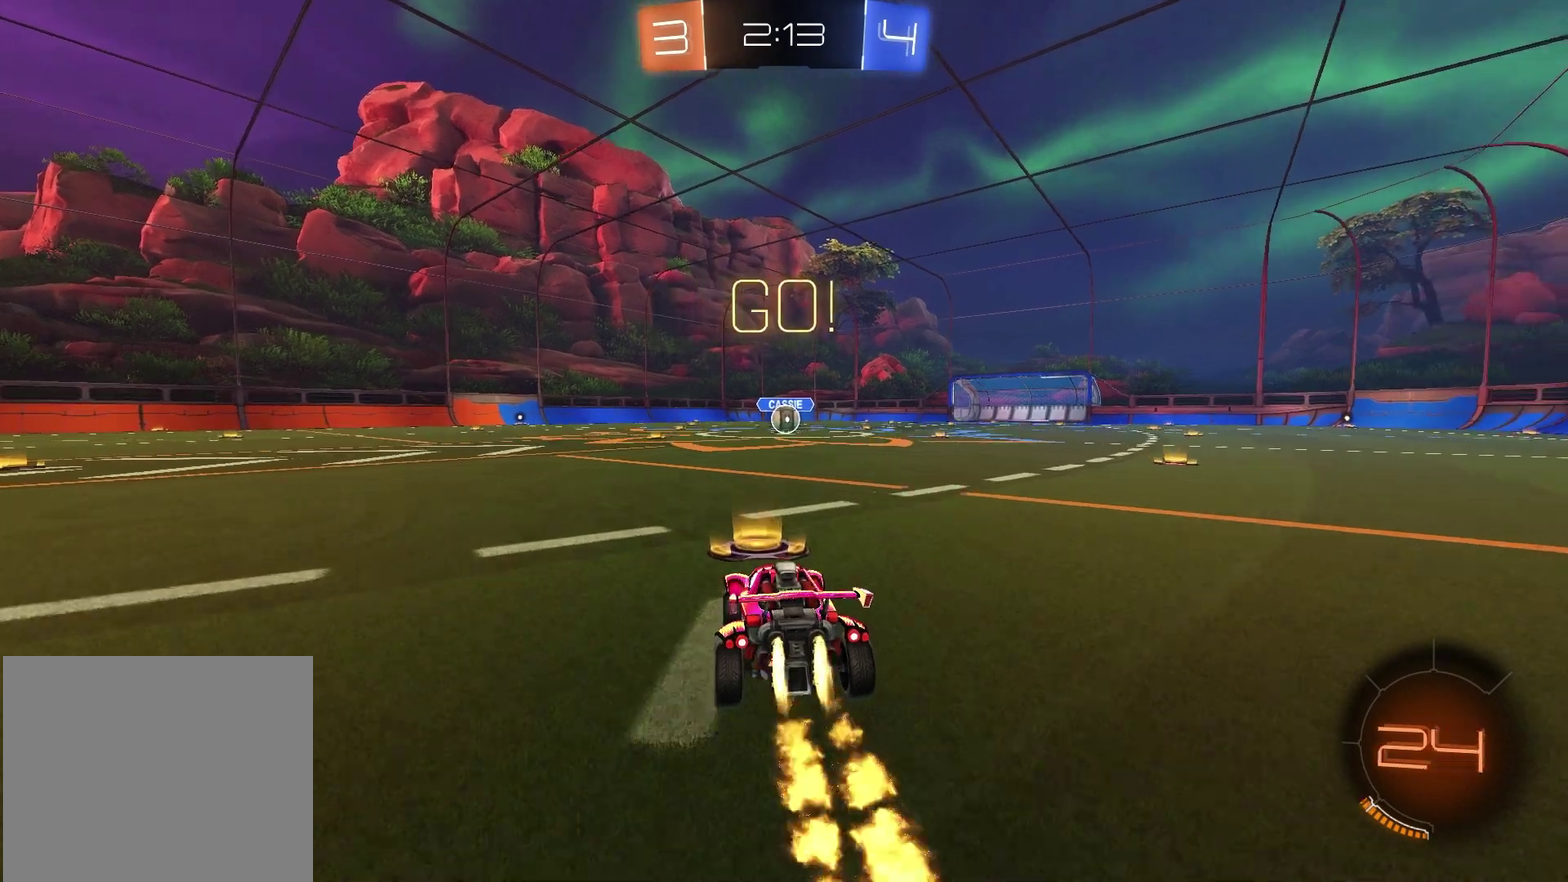
{"dt_ms": 300, "buttons": ["SQUARE", "R1", "R2"], "left_stick": "down", "right_stick": "center", "events": [[17, "left_stick", "up-left"], [50, "CROSS", "down"], [117, "left_stick", "up-right"], [200, "left_stick", "down-right"], [250, "CROSS", "up"], [267, "SQUARE", "down"], [267, "left_stick", "down"]]}
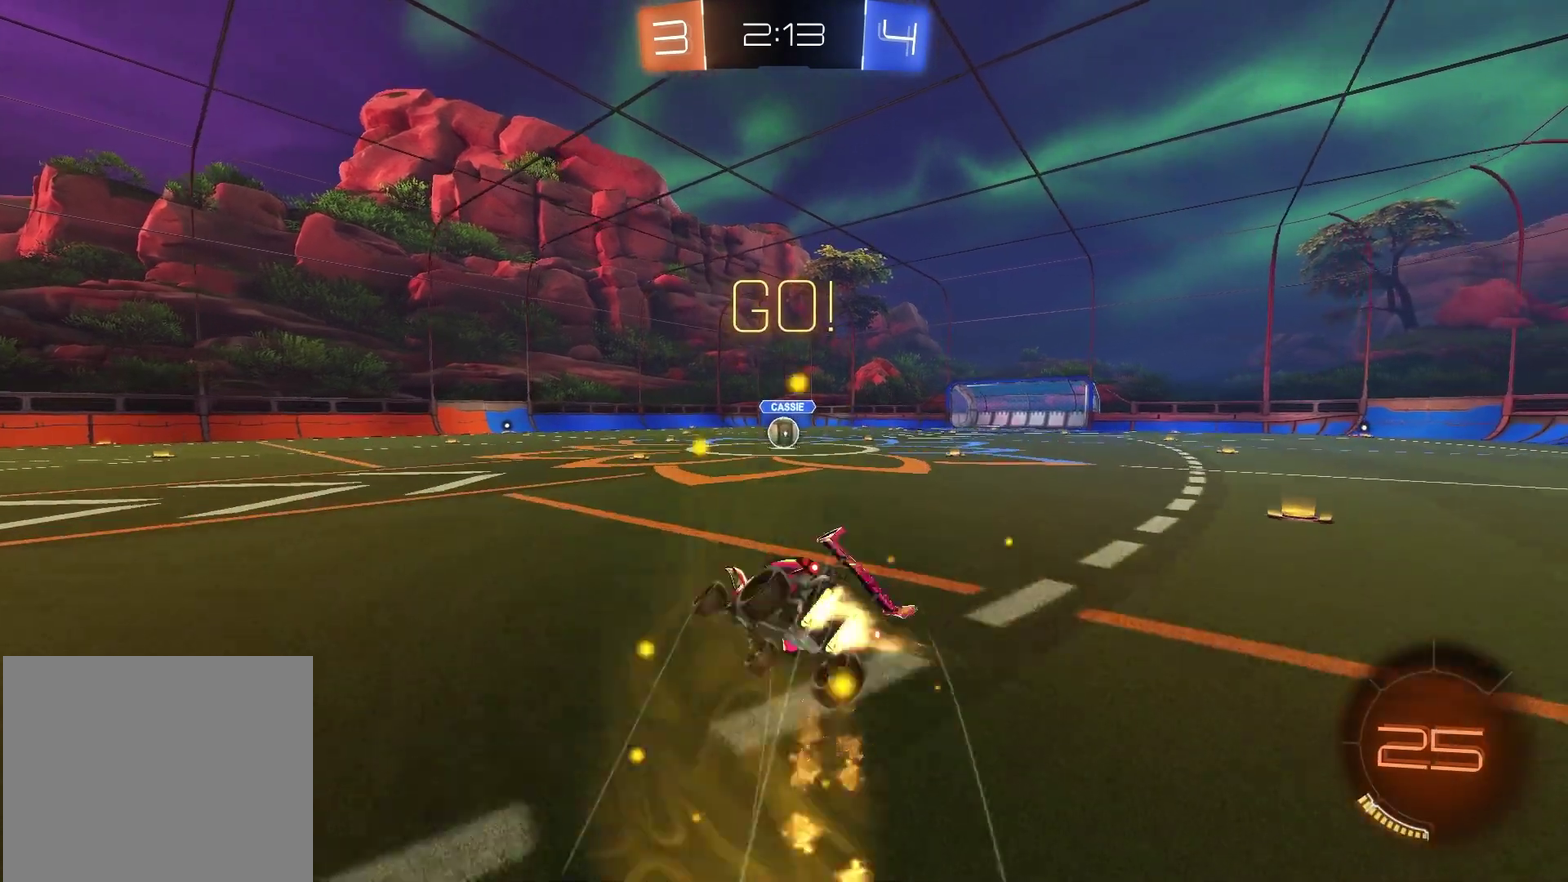
{"dt_ms": 700, "buttons": ["R2"], "left_stick": "center", "right_stick": "center", "events": [[200, "left_stick", "down-right"], [633, "SQUARE", "up"], [667, "left_stick", "center"], [683, "R1", "up"]]}
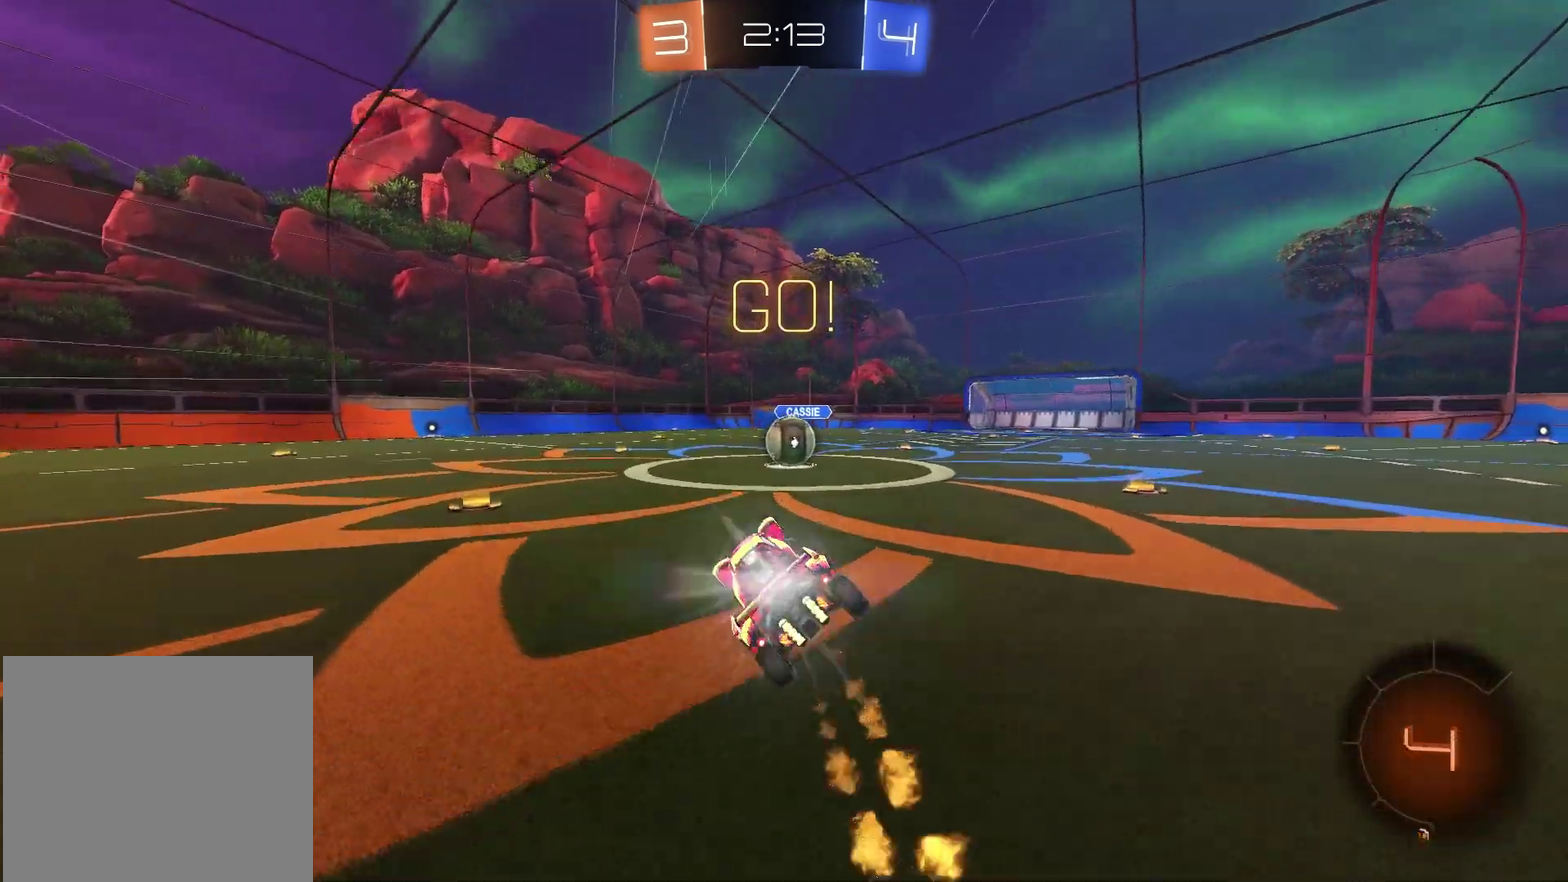
{"dt_ms": 300, "buttons": ["R2"], "left_stick": "up-right", "right_stick": "center", "events": [[167, "left_stick", "up-right"]]}
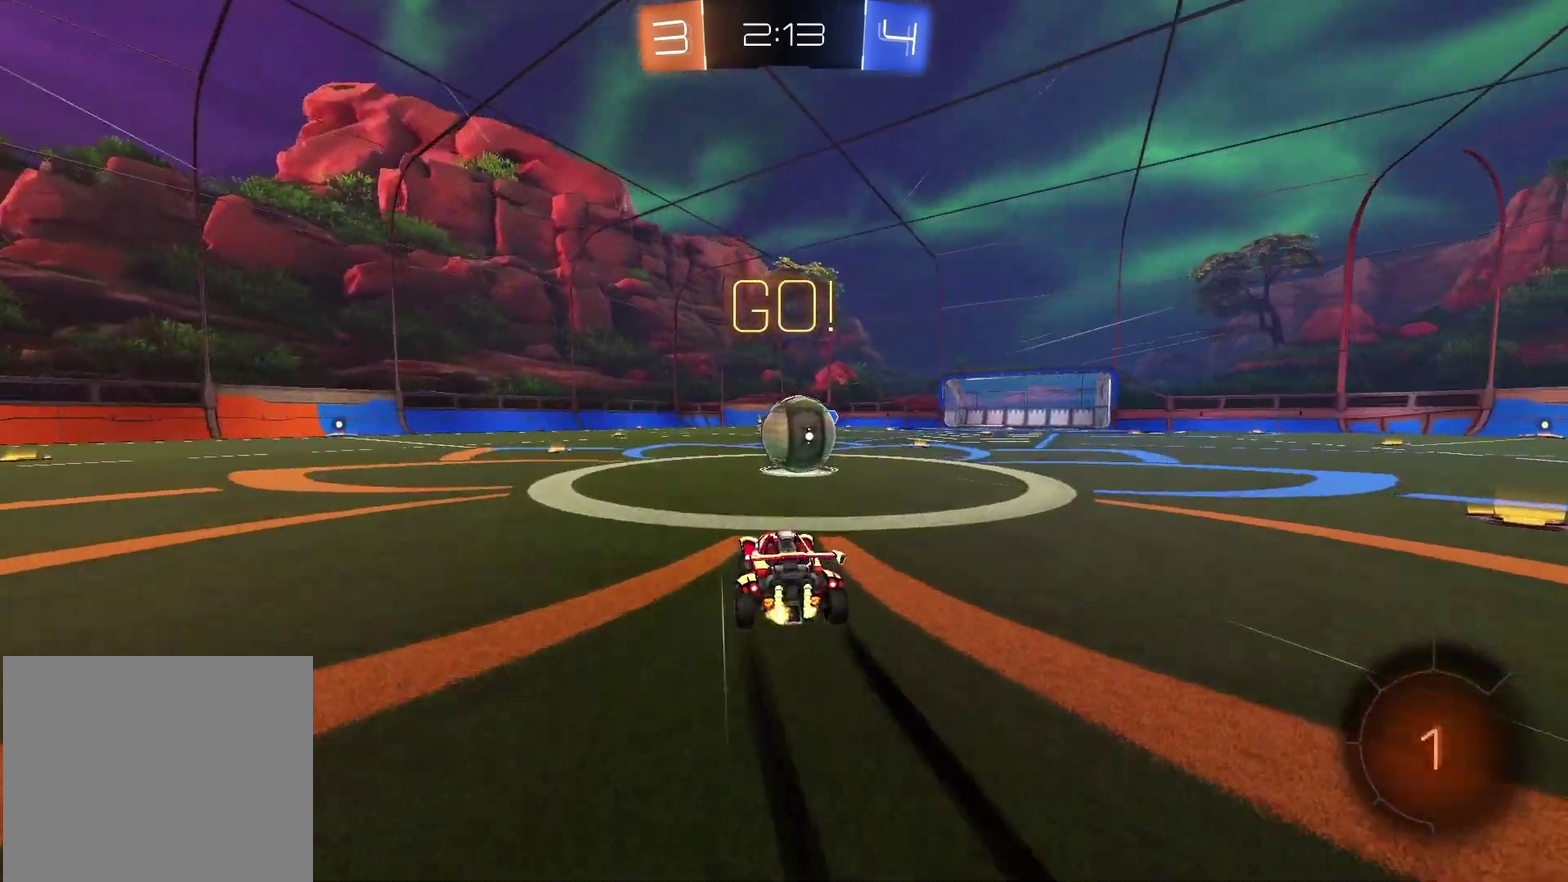
{"dt_ms": 800, "buttons": ["SQUARE"], "left_stick": "center", "right_stick": "center", "events": [[83, "CROSS", "down"], [167, "L1", "down"], [167, "left_stick", "up"], [200, "CROSS", "up"], [350, "CROSS", "down"], [367, "left_stick", "up-right"], [483, "left_stick", "right"], [533, "CROSS", "up"], [533, "R2", "up"], [533, "left_stick", "down-right"], [567, "L1", "up"], [633, "left_stick", "down-left"], [767, "SQUARE", "down"], [783, "left_stick", "center"]]}
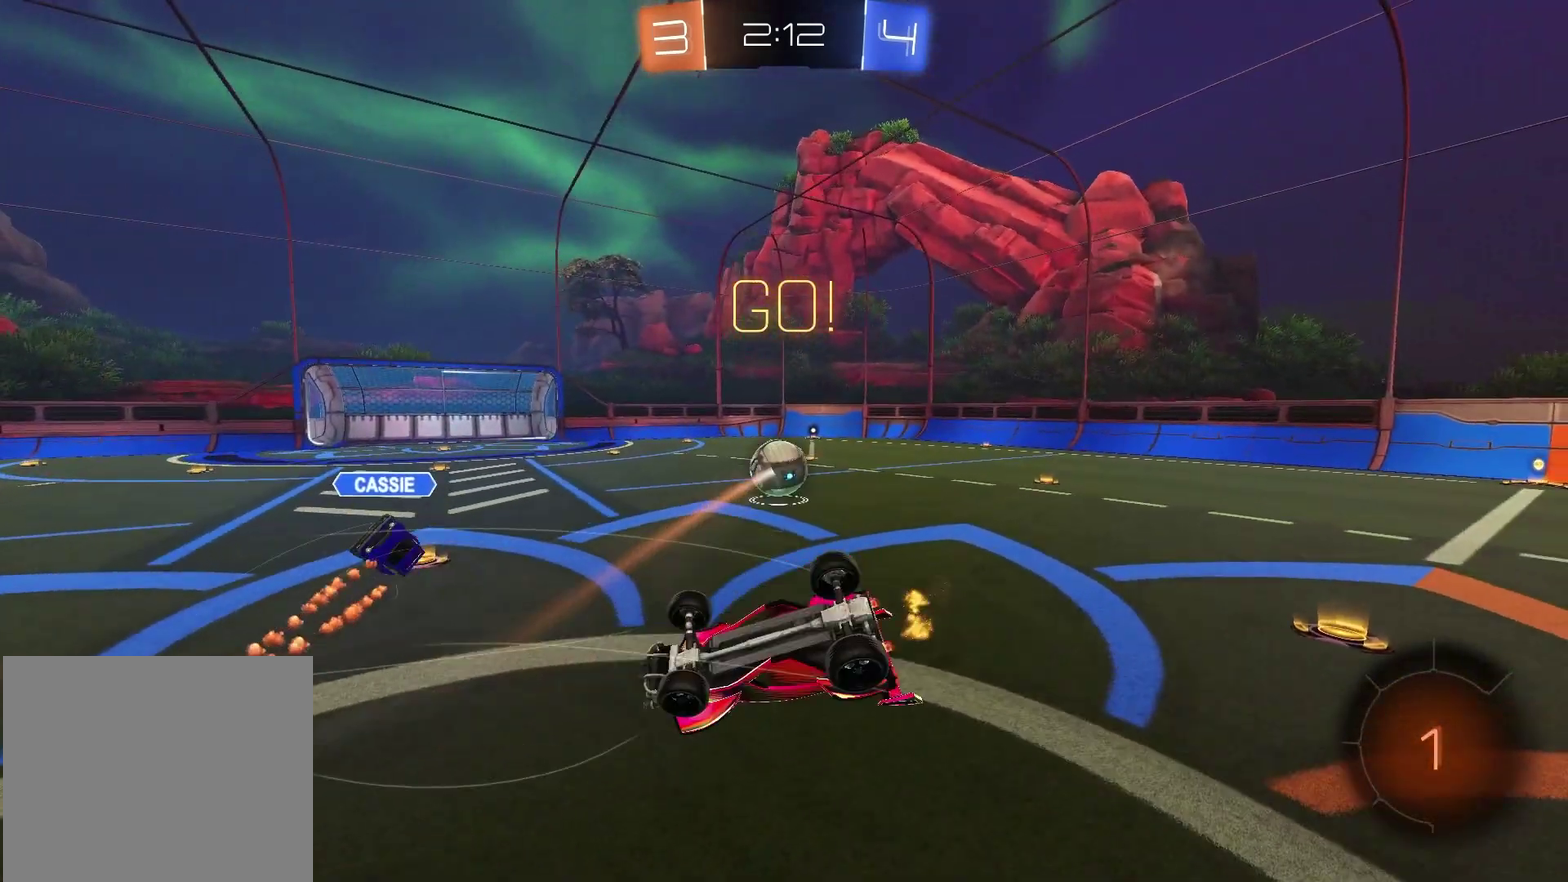
{"dt_ms": 400, "buttons": [], "left_stick": "up-right", "right_stick": "center", "events": [[33, "left_stick", "up"], [283, "SQUARE", "up"], [367, "left_stick", "up-right"]]}
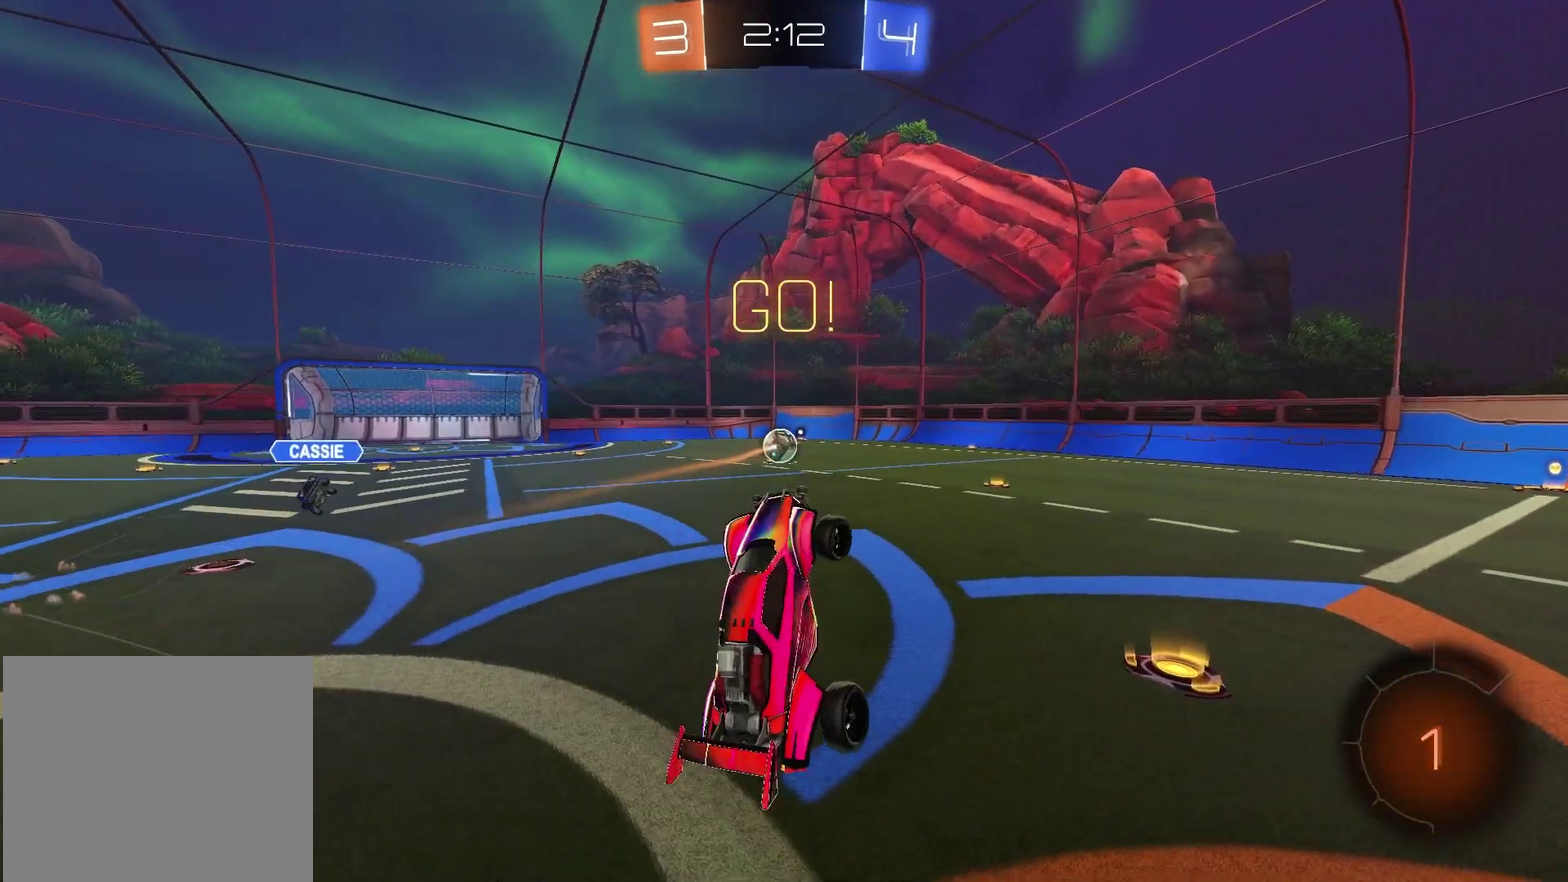
{"dt_ms": 500, "buttons": ["R1", "R2"], "left_stick": "center", "right_stick": "center", "events": [[250, "left_stick", "center"], [400, "R2", "down"], [433, "R1", "down"]]}
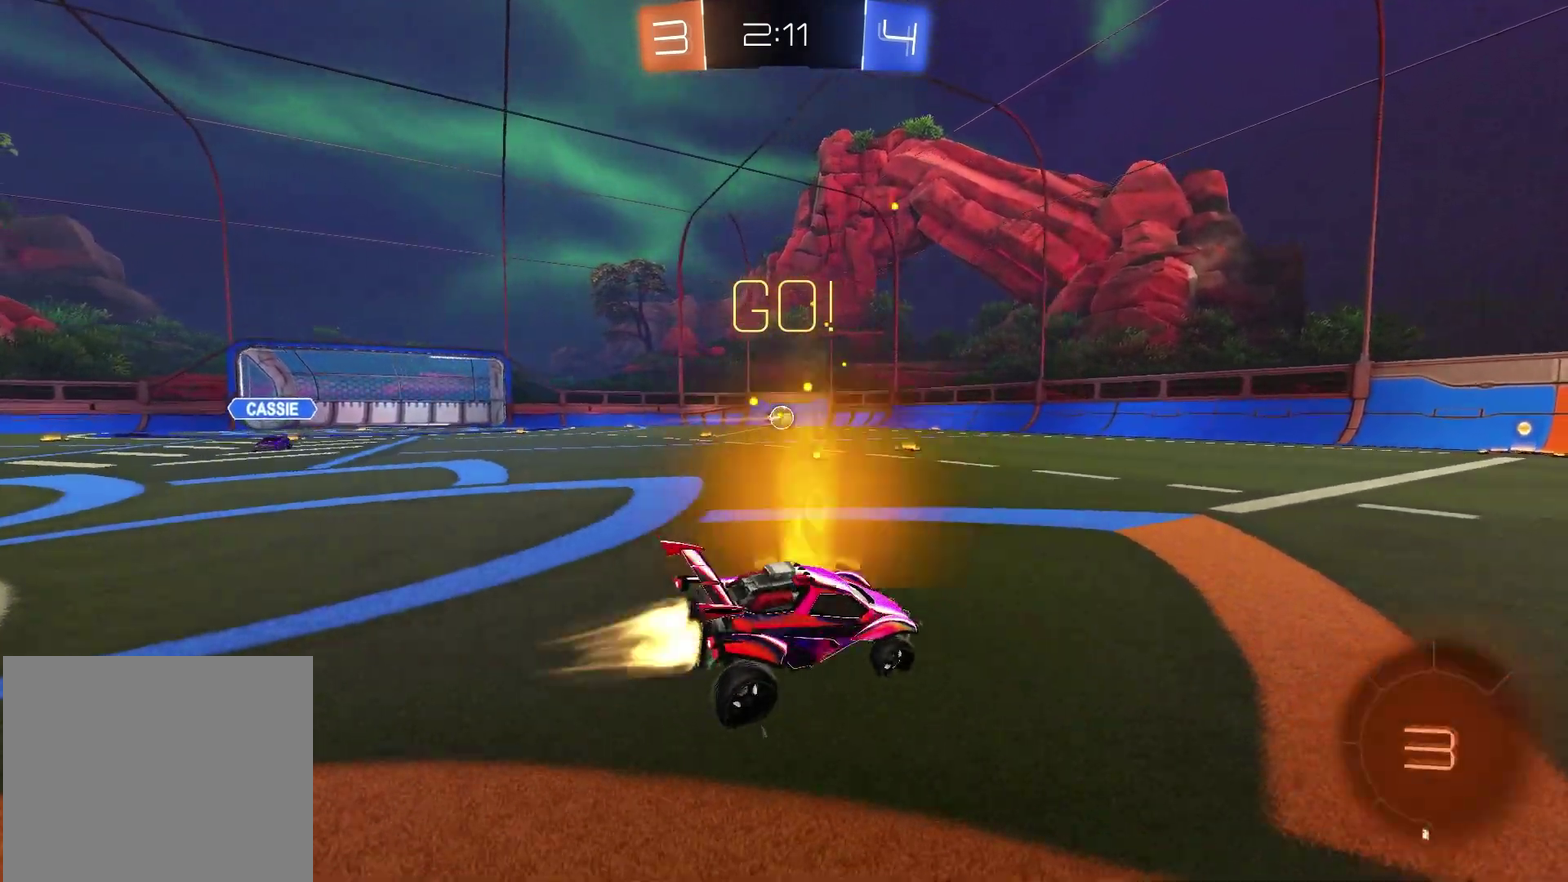
{"dt_ms": 500, "buttons": ["SQUARE", "R1"], "left_stick": "down", "right_stick": "center", "events": [[50, "R2", "up"], [50, "left_stick", "up-left"], [183, "CROSS", "down"], [183, "R2", "down"], [217, "left_stick", "up-right"], [250, "CROSS", "up"], [300, "CROSS", "down"], [300, "R2", "up"], [400, "CROSS", "up"], [400, "SQUARE", "down"], [467, "left_stick", "down"]]}
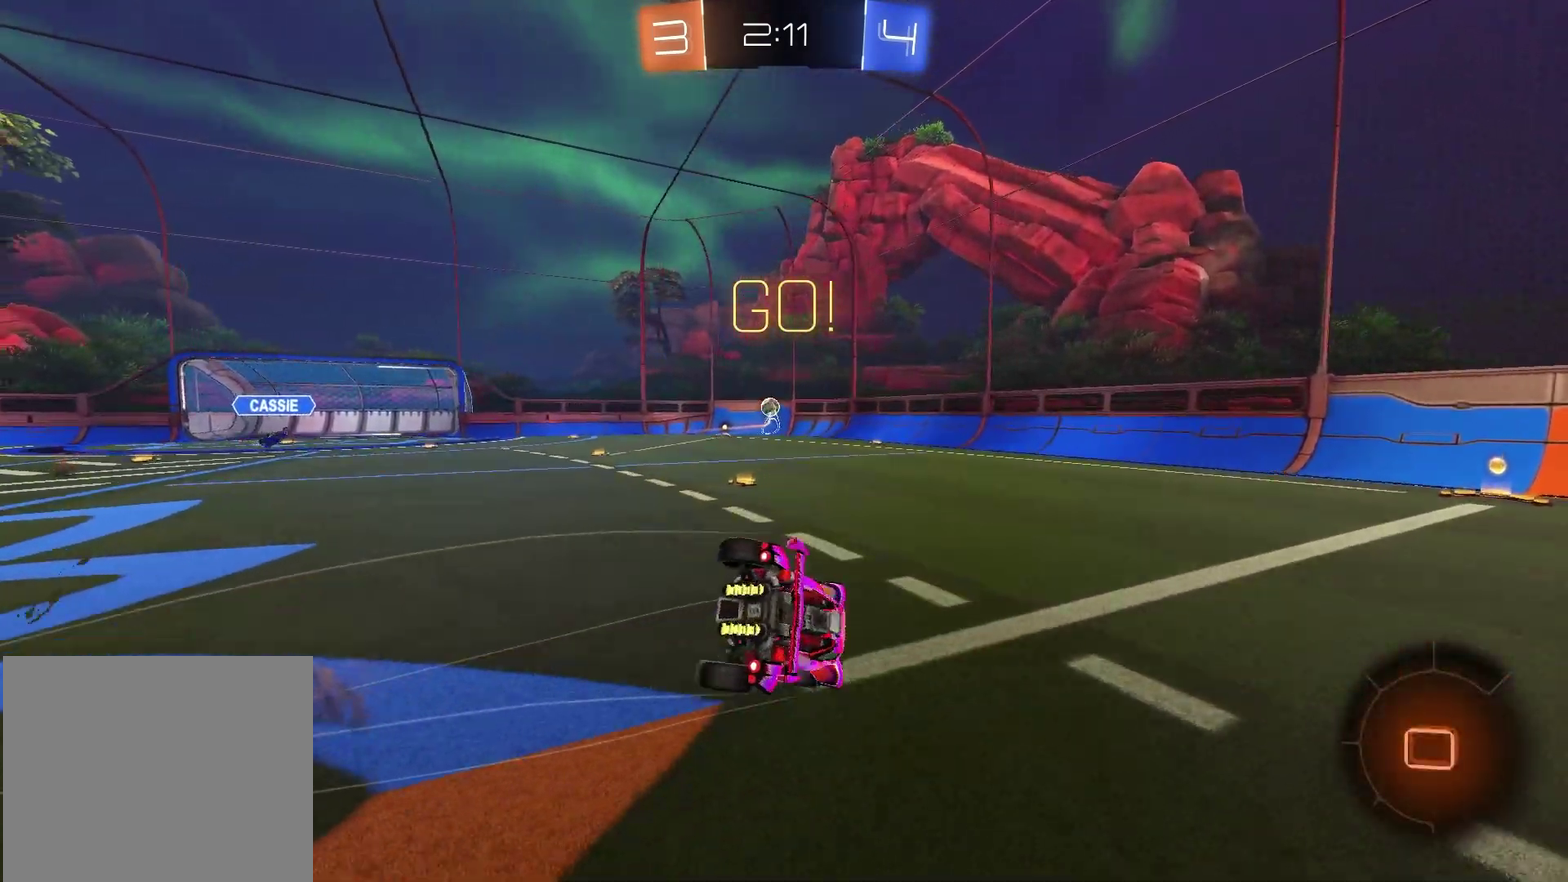
{"dt_ms": 400, "buttons": ["SQUARE"], "left_stick": "down-right", "right_stick": "center", "events": [[33, "R1", "up"], [83, "left_stick", "down-right"], [133, "left_stick", "right"], [233, "left_stick", "down-right"]]}
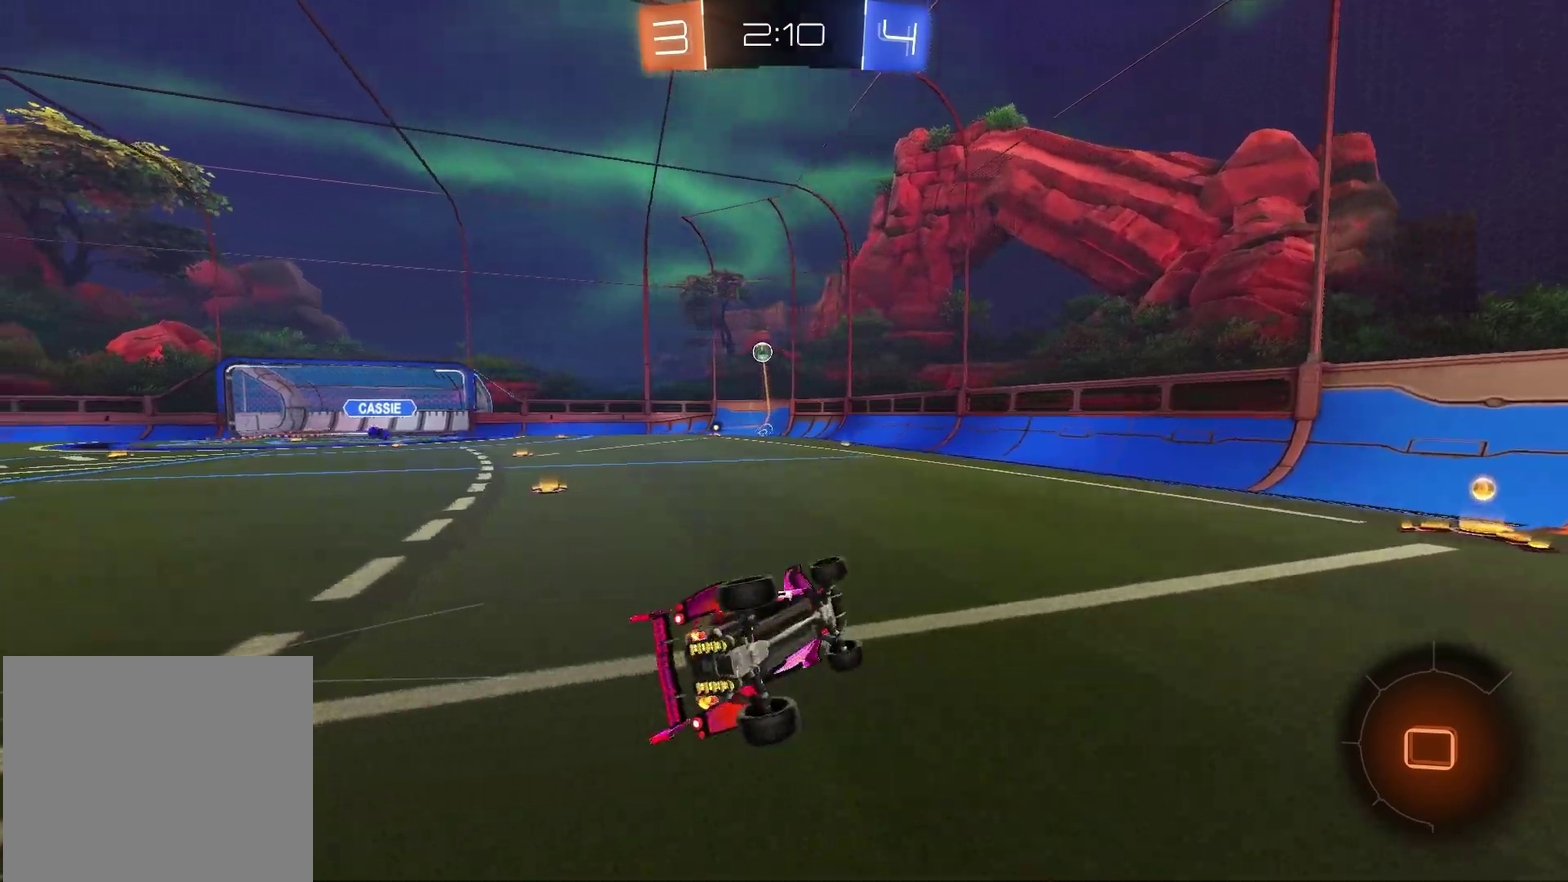
{"dt_ms": 600, "buttons": ["R2"], "left_stick": "left", "right_stick": "center", "events": [[133, "SQUARE", "up"], [167, "left_stick", "center"], [367, "left_stick", "left"], [467, "R2", "down"]]}
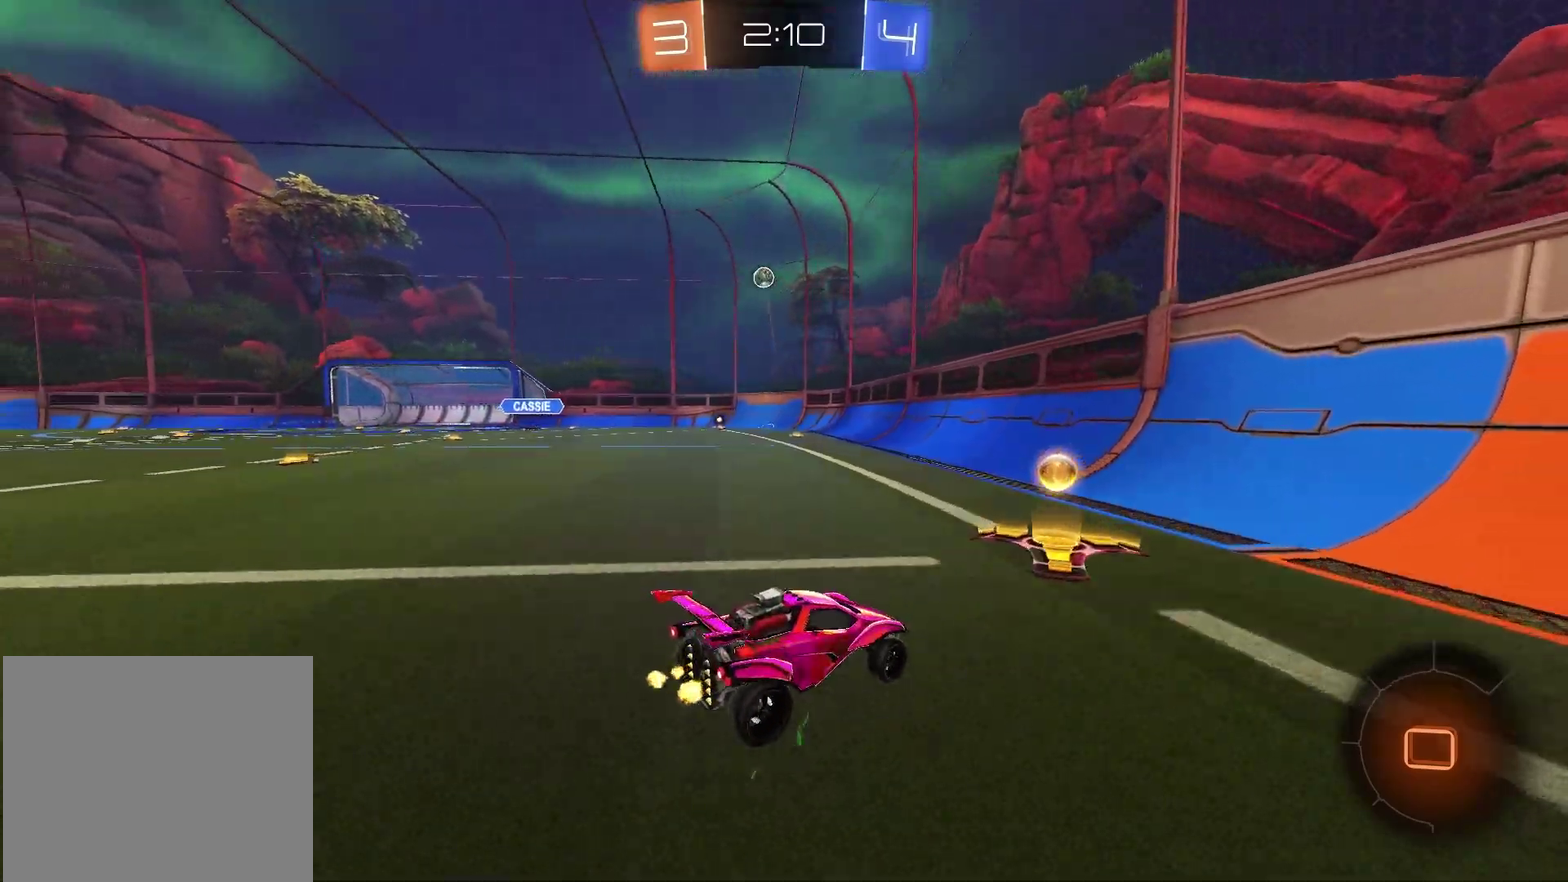
{"dt_ms": 500, "buttons": ["R1", "R2"], "left_stick": "left", "right_stick": "center", "events": [[250, "left_stick", "center"], [267, "R1", "down"], [400, "left_stick", "left"]]}
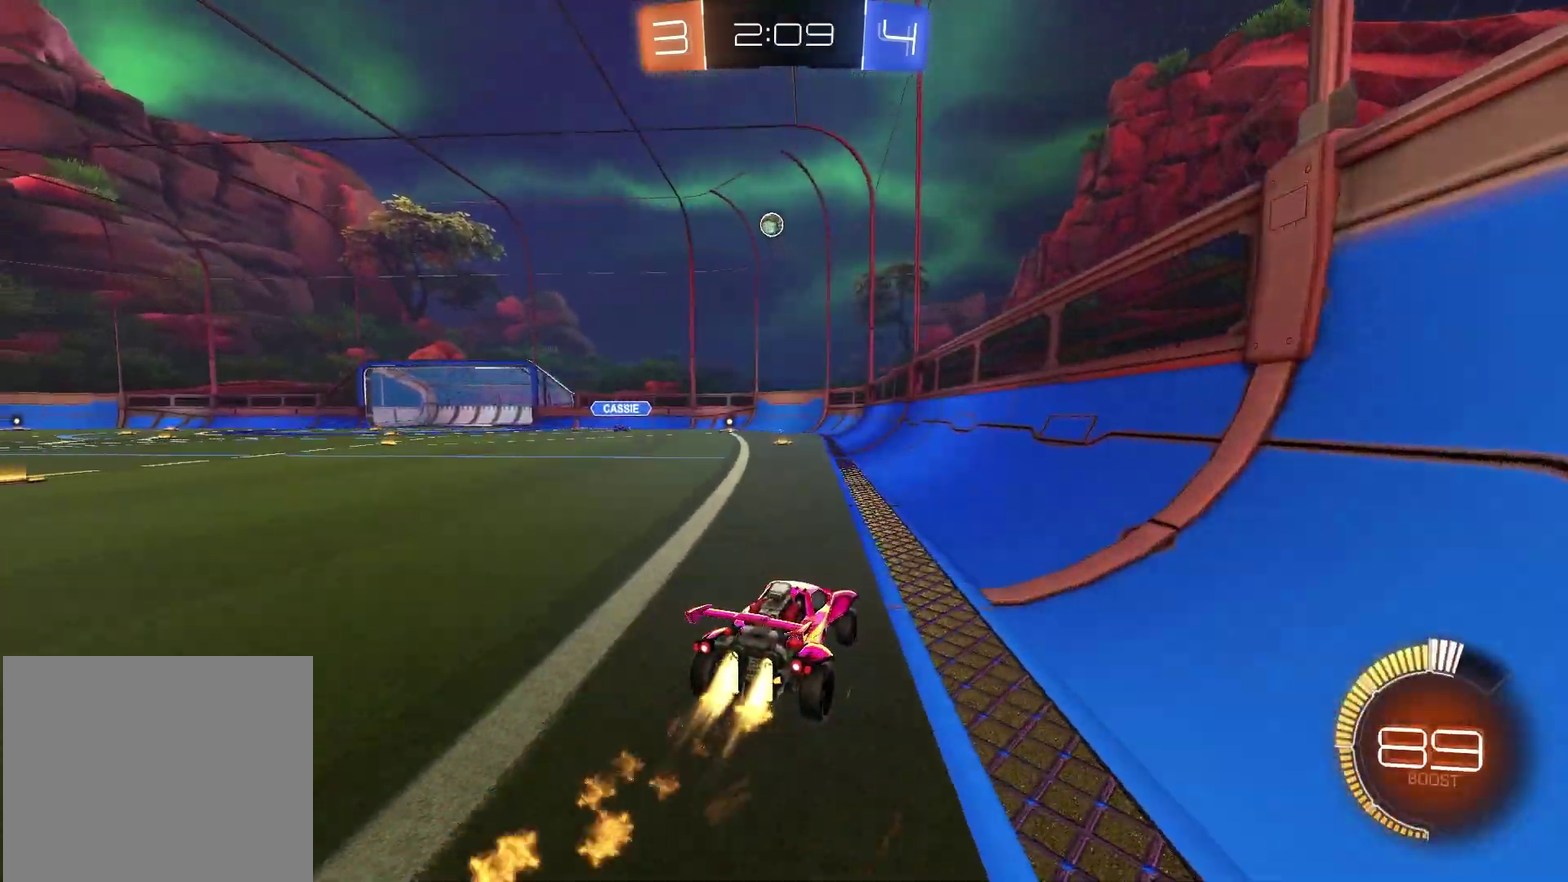
{"dt_ms": 500, "buttons": [], "left_stick": "center", "right_stick": "center", "events": [[100, "left_stick", "center"], [117, "R1", "up"], [400, "left_stick", "left"], [467, "R2", "up"], [483, "left_stick", "center"]]}
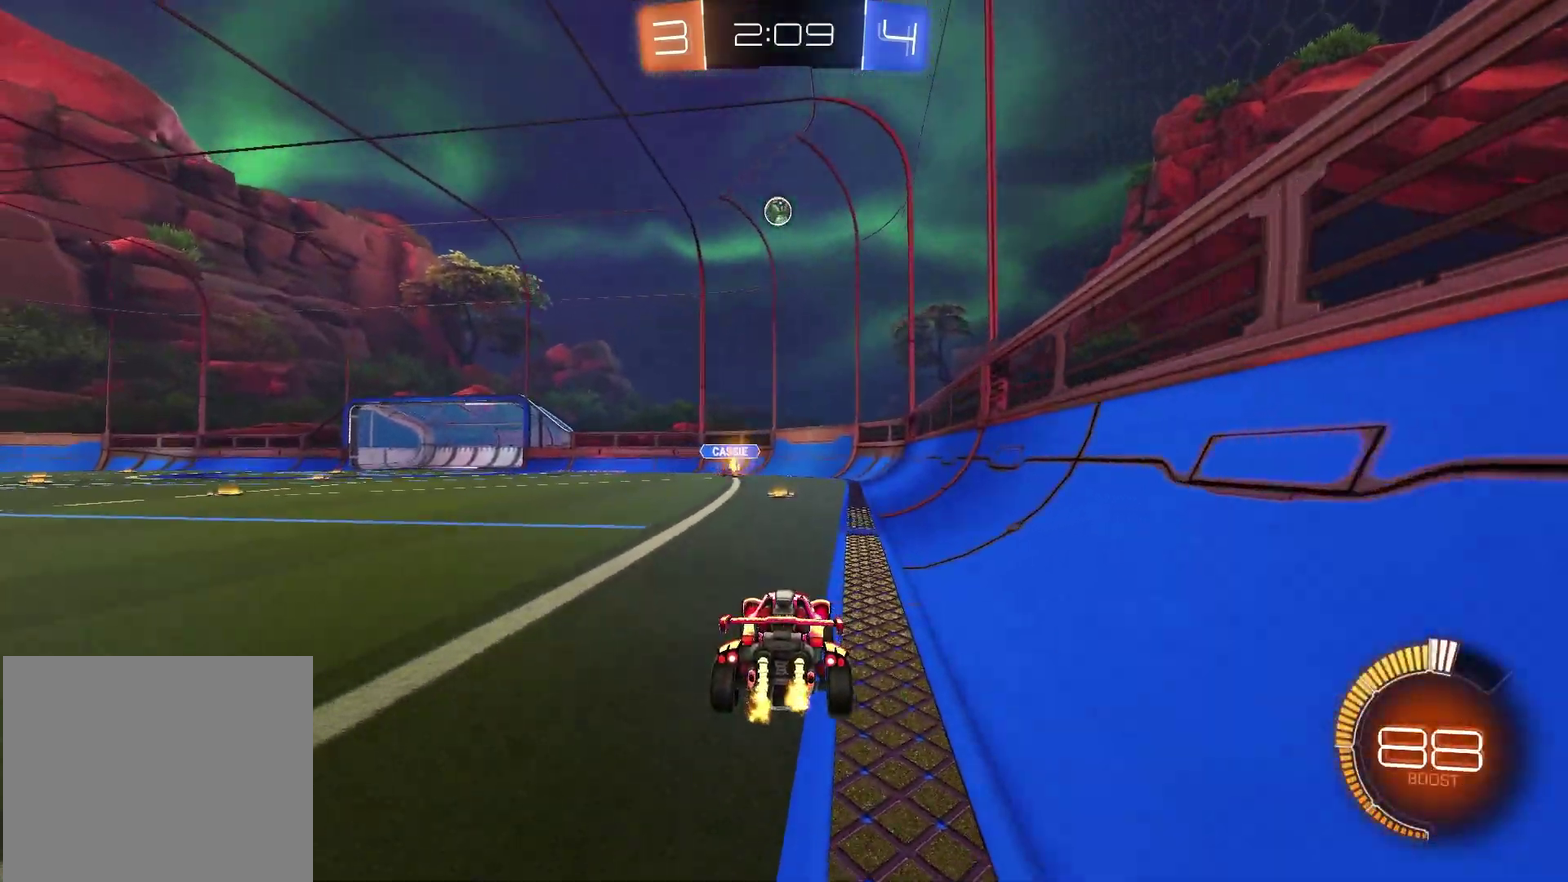
{"dt_ms": 500, "buttons": [], "left_stick": "center", "right_stick": "center", "events": []}
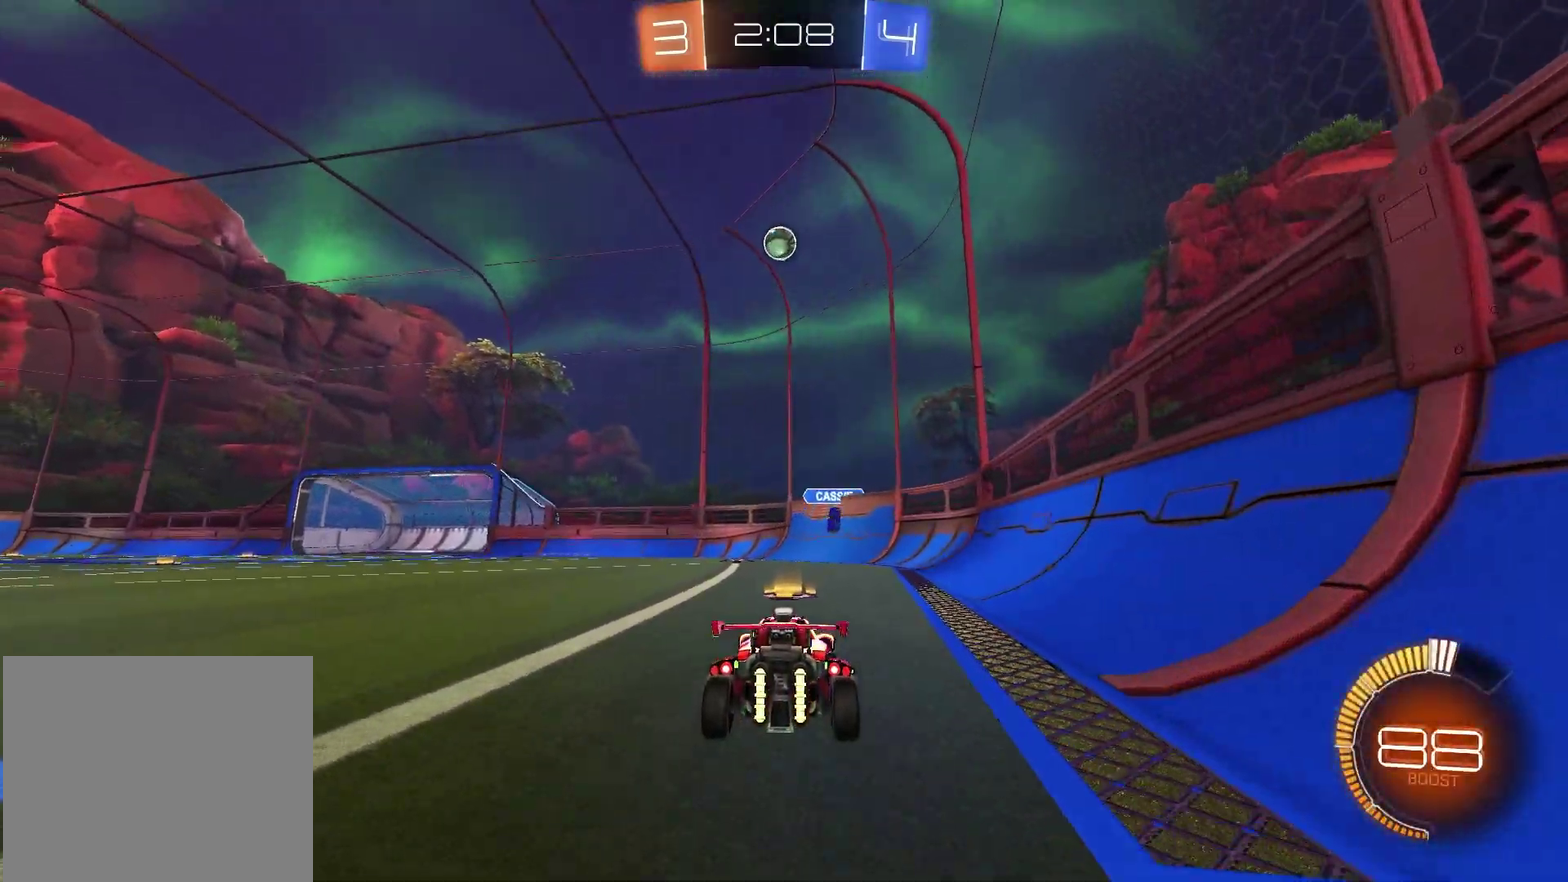
{"dt_ms": 500, "buttons": [], "left_stick": "left", "right_stick": "center", "events": [[233, "left_stick", "left"]]}
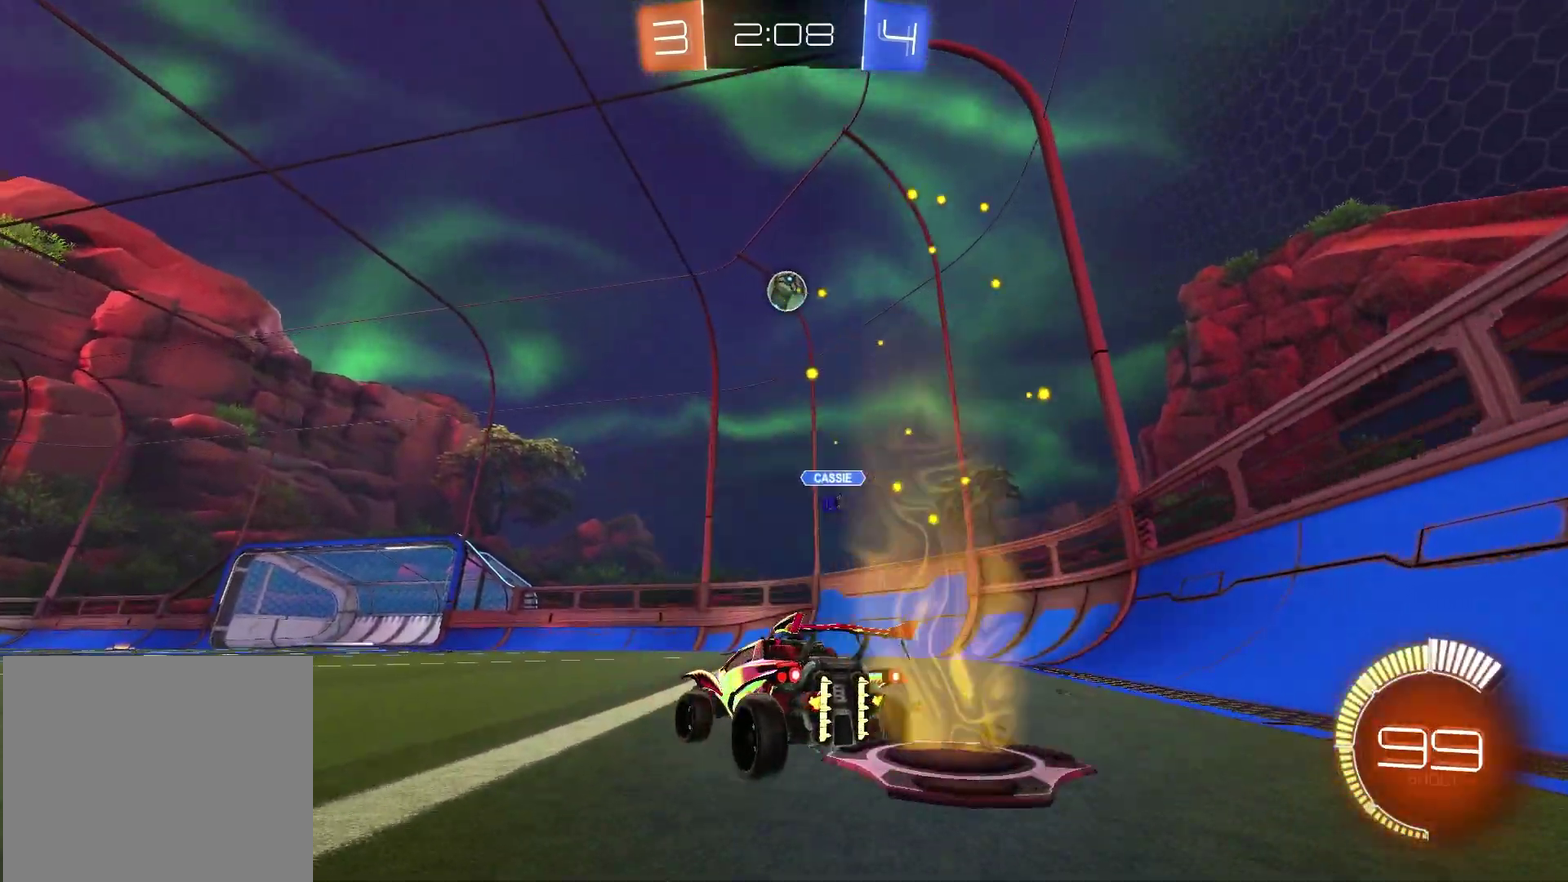
{"dt_ms": 300, "buttons": [], "left_stick": "right", "right_stick": "center", "events": [[167, "left_stick", "center"], [217, "left_stick", "right"]]}
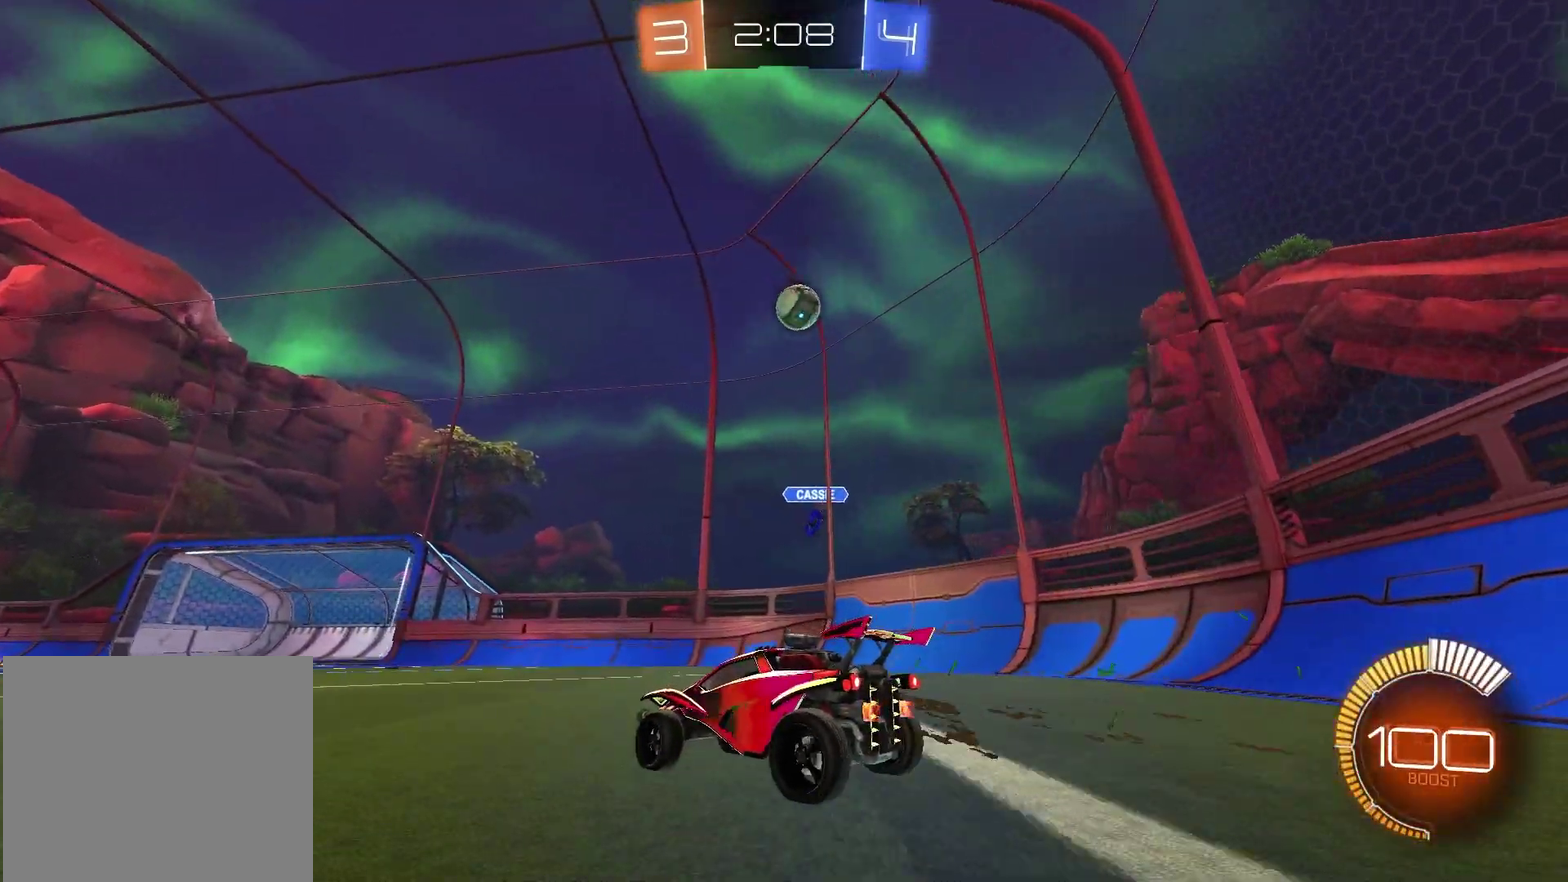
{"dt_ms": 900, "buttons": ["R1", "R2"], "left_stick": "left", "right_stick": "center", "events": [[83, "R2", "down"], [200, "R1", "down"], [200, "left_stick", "up-right"], [467, "left_stick", "center"], [650, "left_stick", "left"], [683, "CROSS", "down"], [900, "CROSS", "up"]]}
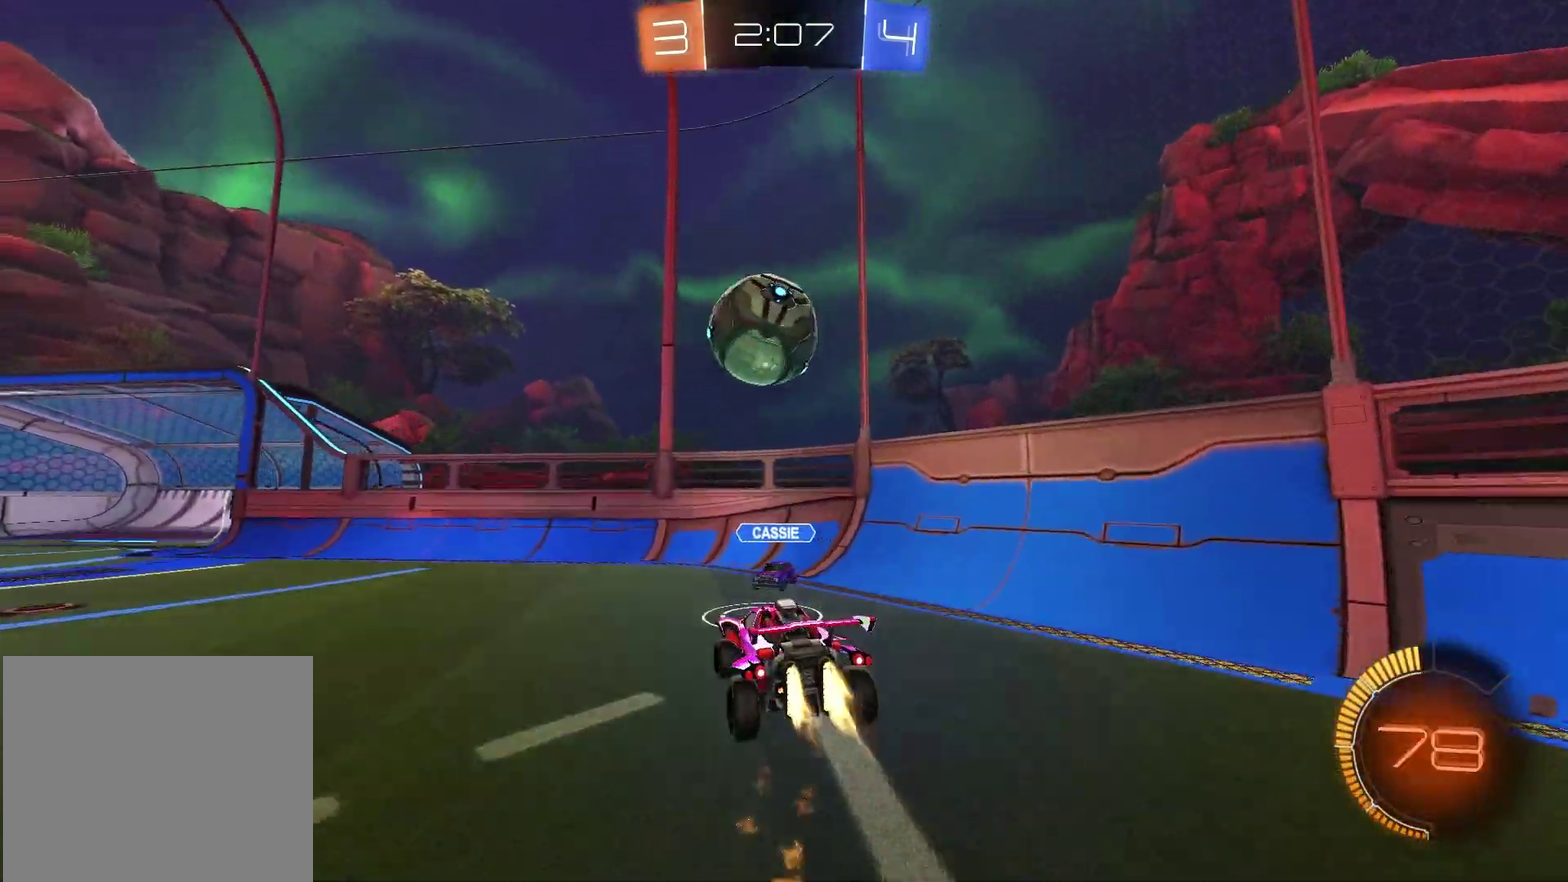
{"dt_ms": 300, "buttons": [], "left_stick": "center", "right_stick": "center", "events": [[50, "L1", "down"], [117, "R2", "up"], [117, "left_stick", "up-left"], [267, "L1", "up"], [300, "R1", "up"], [300, "left_stick", "center"]]}
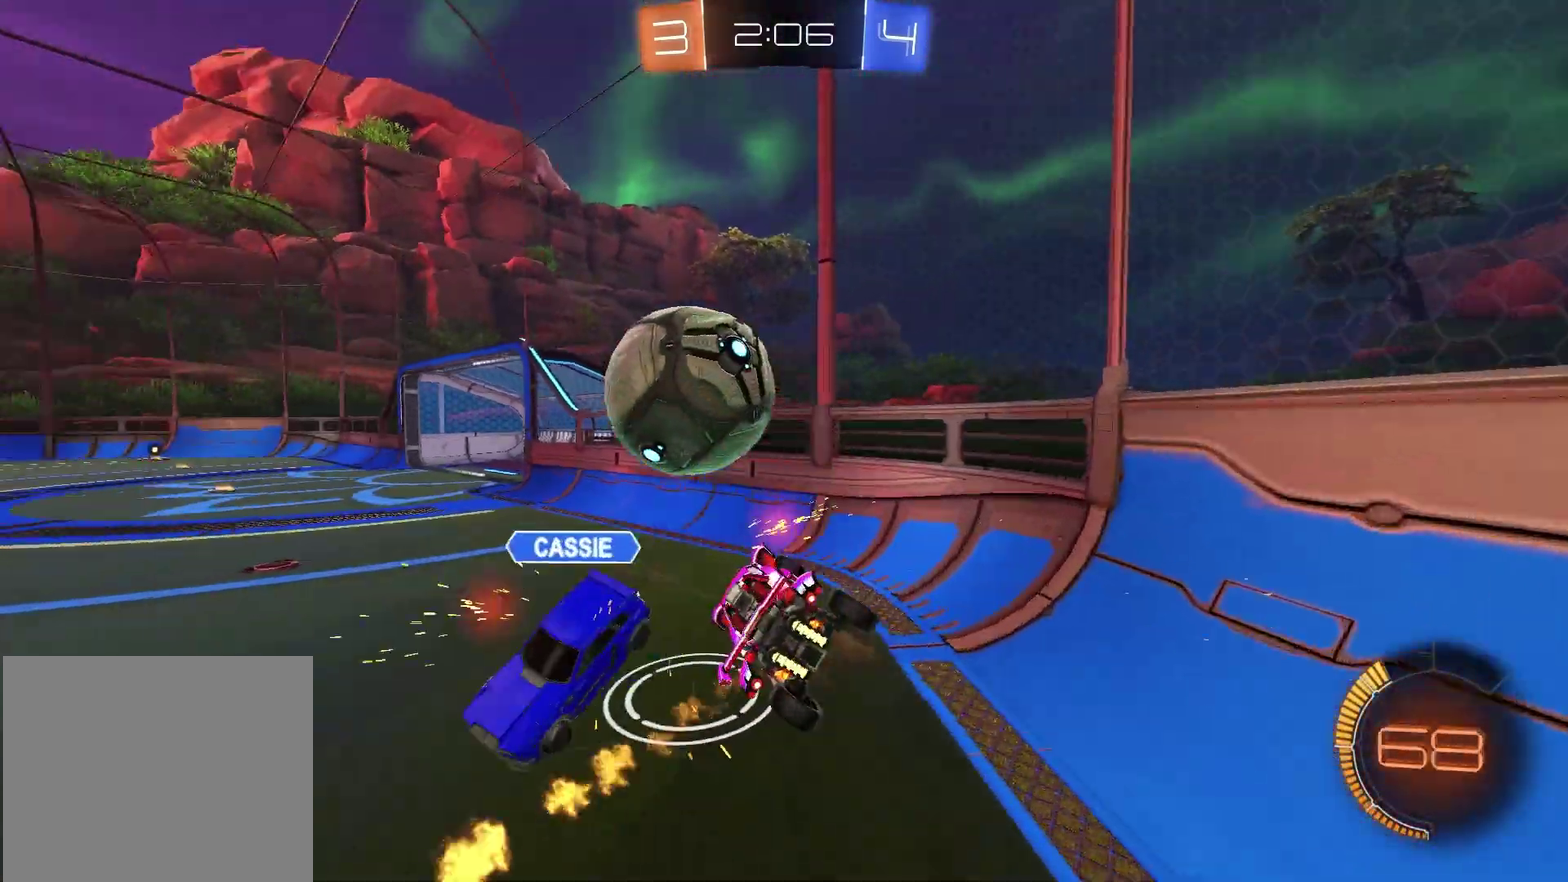
{"dt_ms": 600, "buttons": ["R1", "R2"], "left_stick": "left", "right_stick": "center", "events": [[67, "left_stick", "down-right"], [250, "left_stick", "center"], [300, "R2", "down"], [300, "left_stick", "up"], [367, "CROSS", "down"], [500, "CROSS", "up"], [517, "left_stick", "left"], [567, "R1", "down"]]}
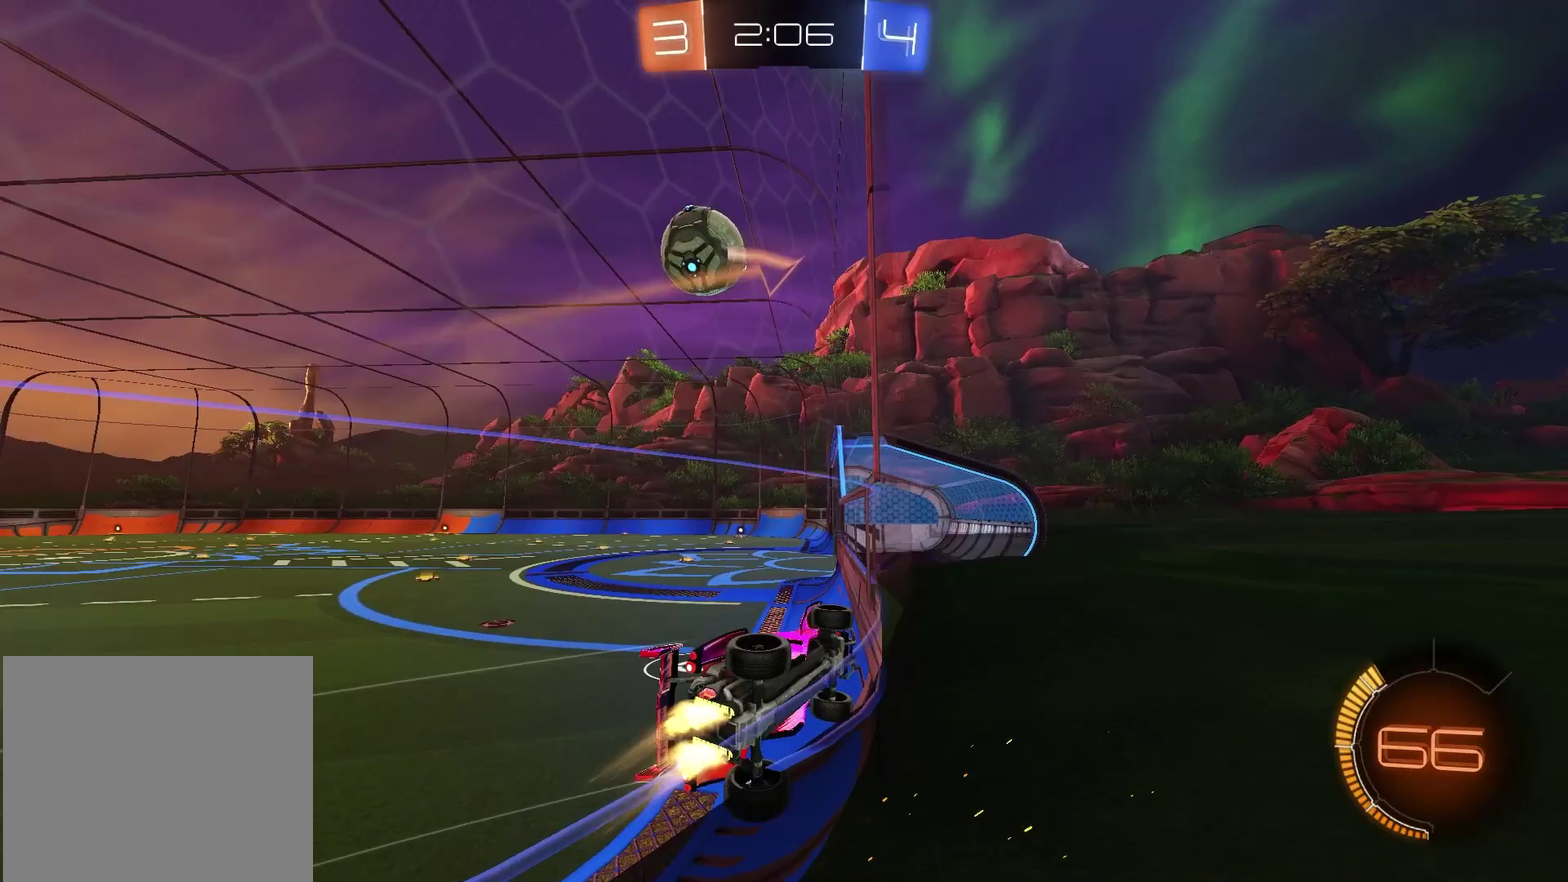
{"dt_ms": 400, "buttons": ["R2"], "left_stick": "left", "right_stick": "center", "events": [[217, "R1", "up"]]}
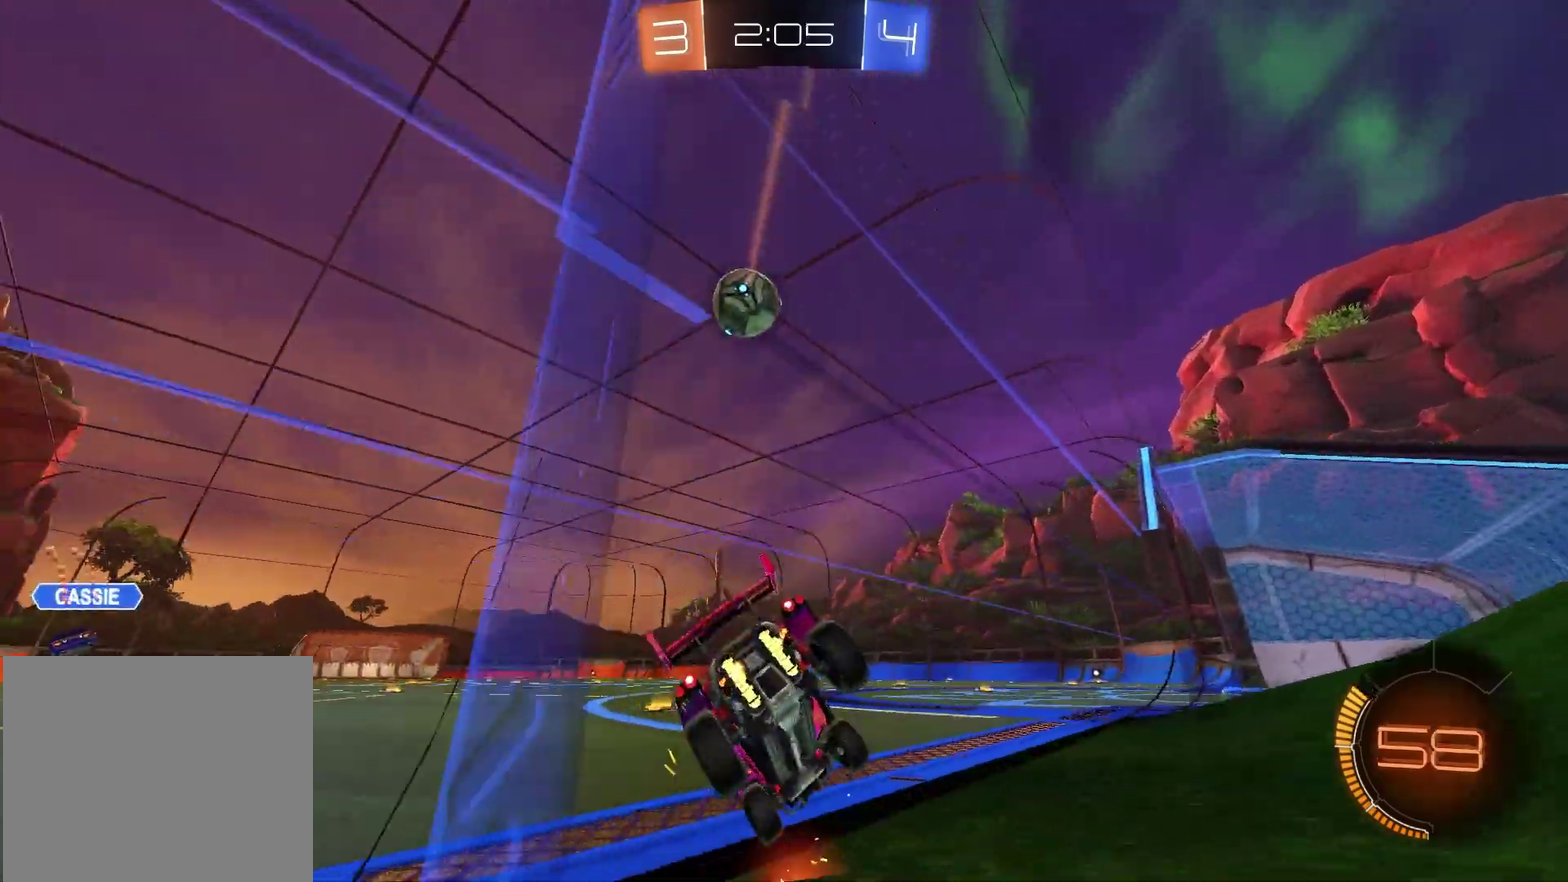
{"dt_ms": 600, "buttons": ["R1", "R2"], "left_stick": "center", "right_stick": "center", "events": [[117, "R1", "down"], [117, "left_stick", "center"], [150, "TRIANGLE", "down"], [283, "TRIANGLE", "up"], [367, "left_stick", "left"], [533, "left_stick", "center"]]}
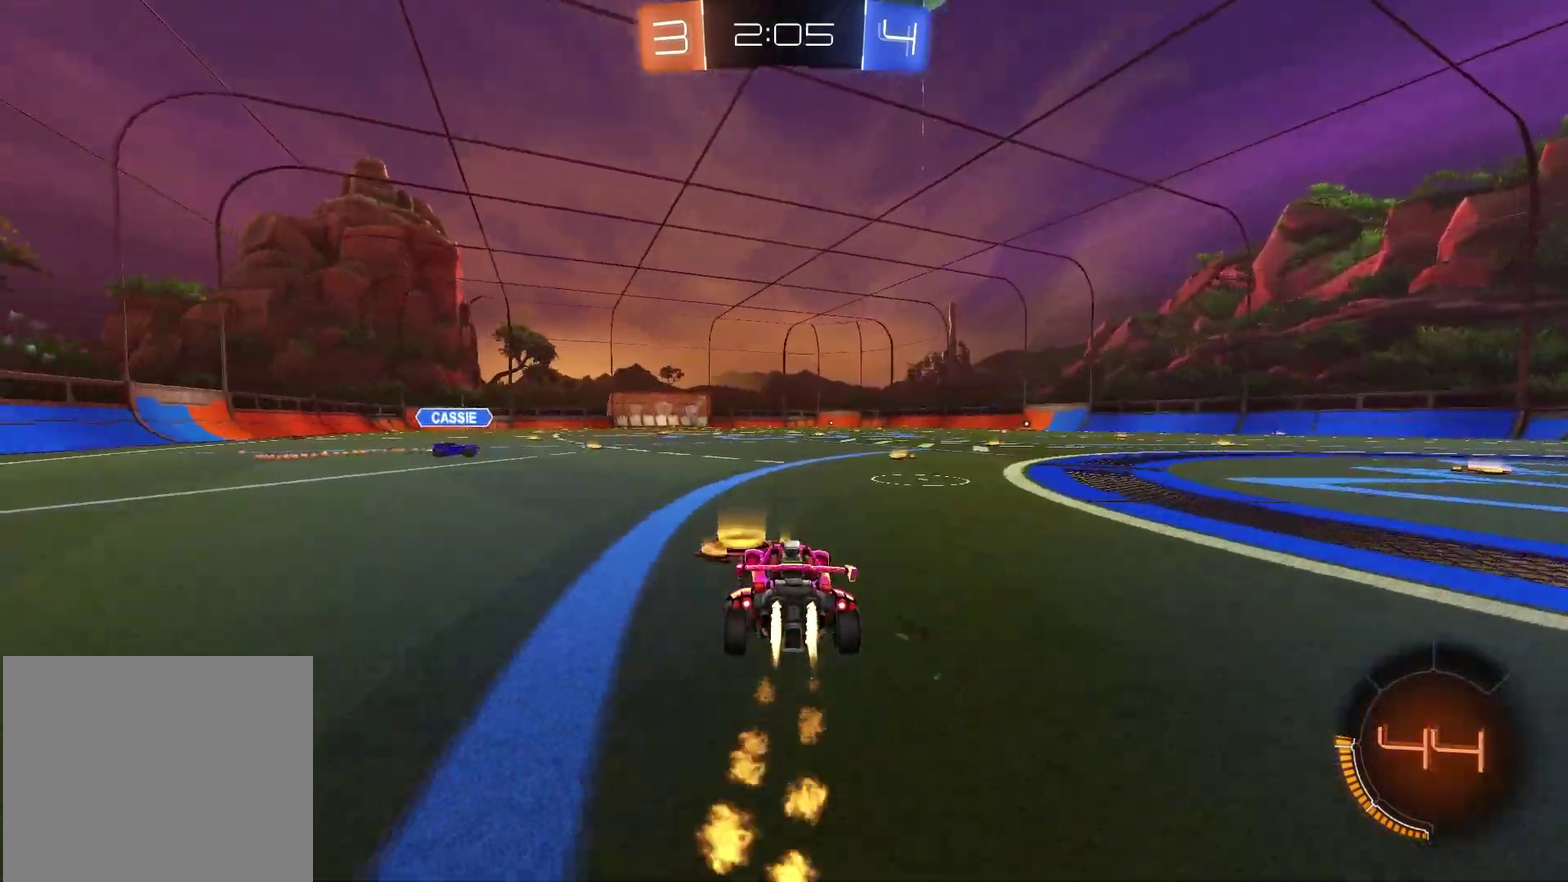
{"dt_ms": 400, "buttons": ["R1", "R2"], "left_stick": "center", "right_stick": "center", "events": [[100, "left_stick", "up-right"], [183, "left_stick", "center"]]}
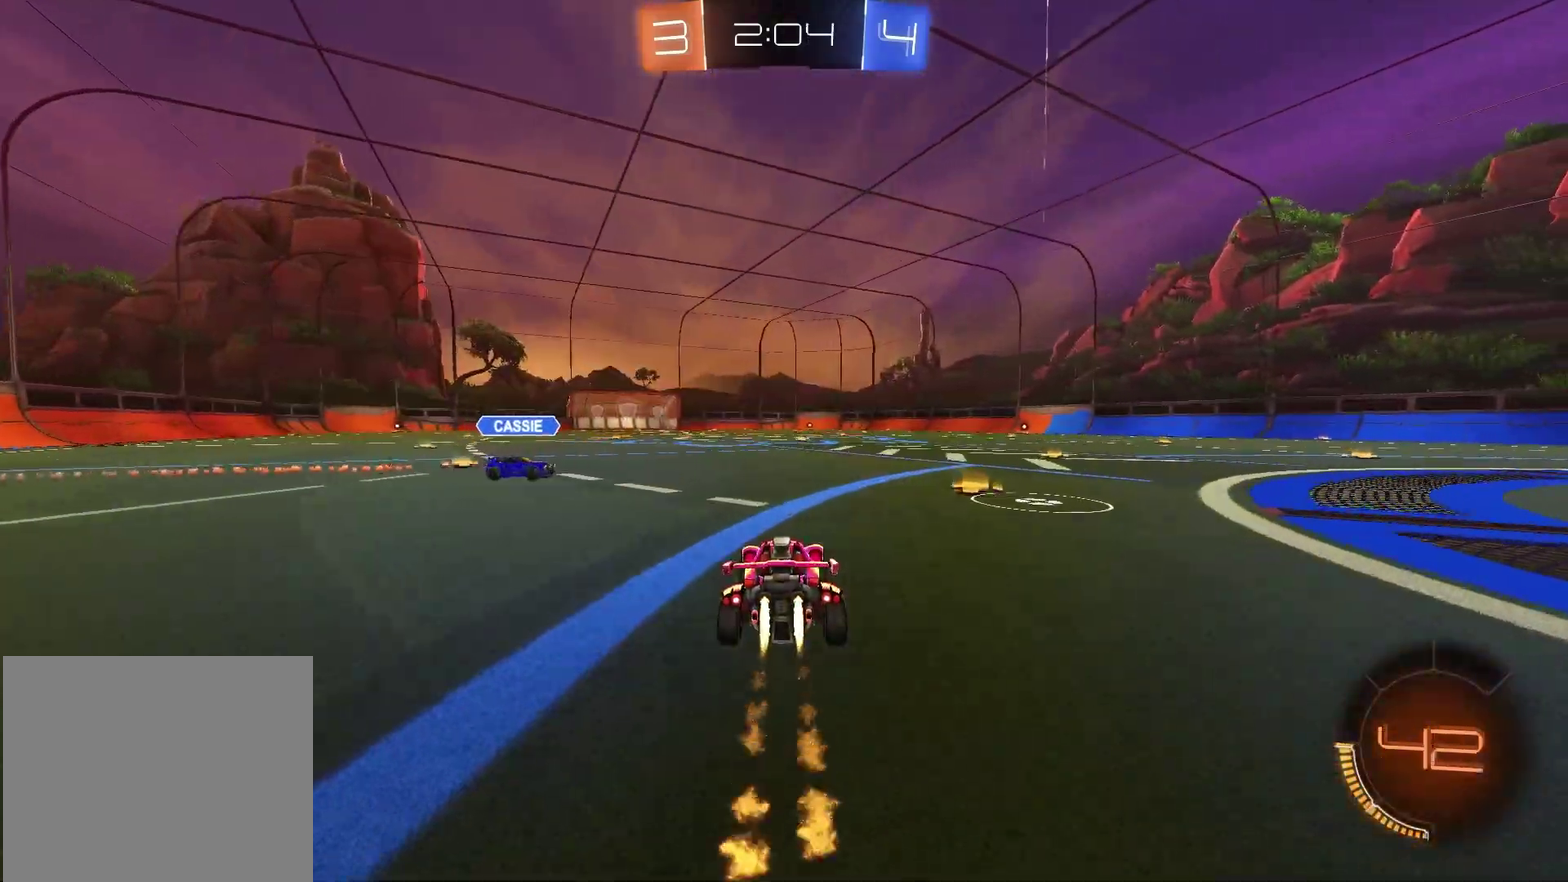
{"dt_ms": 500, "buttons": ["TRIANGLE", "R2"], "left_stick": "center", "right_stick": "center", "events": [[133, "left_stick", "up-right"], [217, "left_stick", "left"], [300, "R1", "up"], [467, "left_stick", "center"], [483, "TRIANGLE", "down"]]}
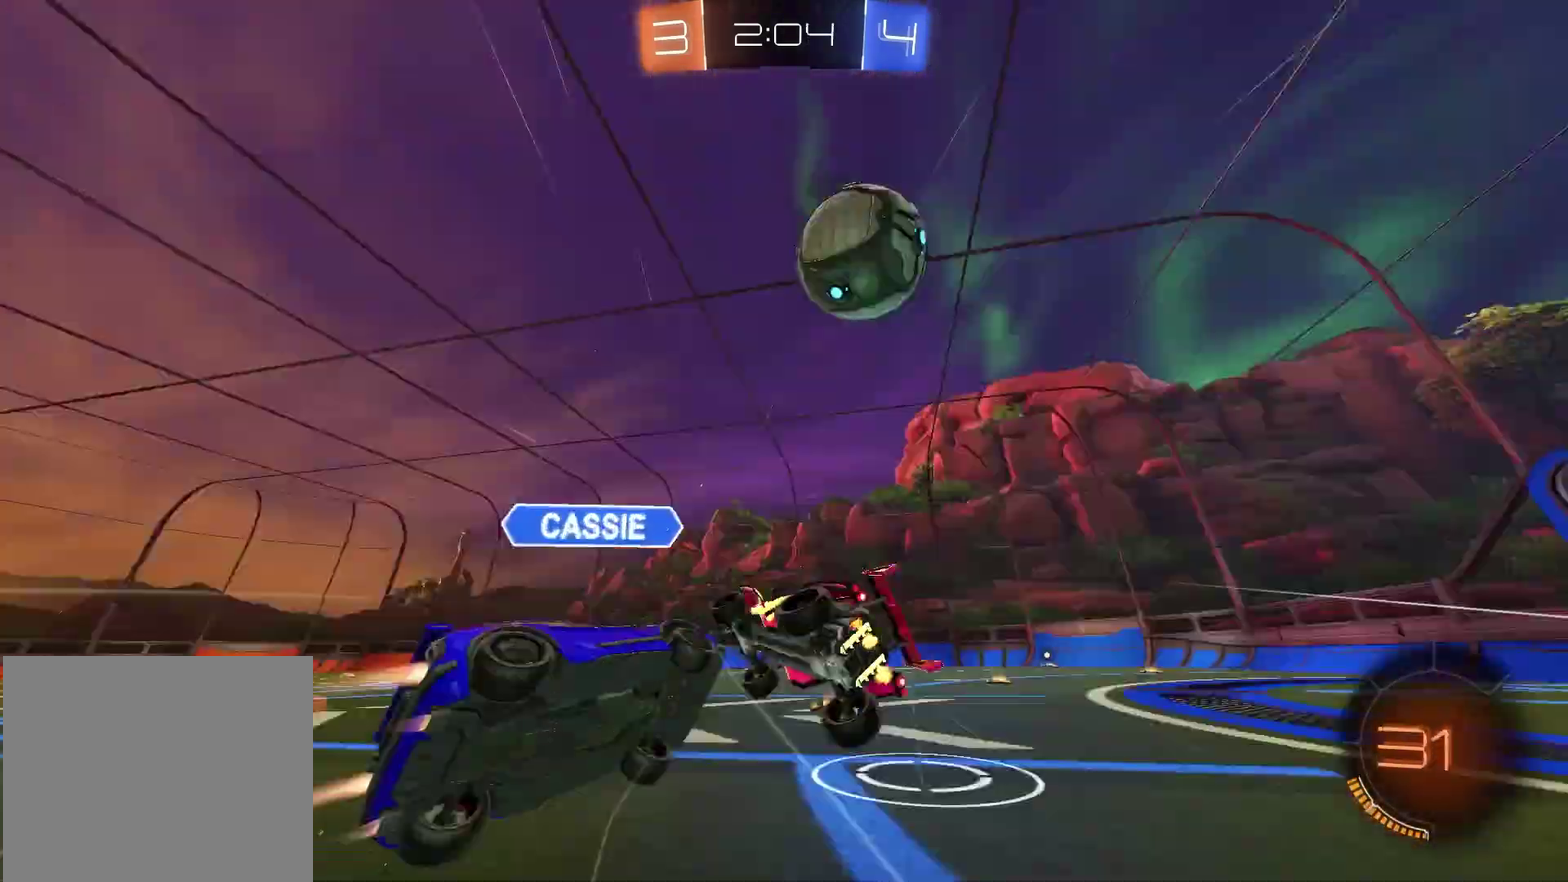
{"dt_ms": 500, "buttons": [], "left_stick": "center", "right_stick": "center", "events": [[83, "TRIANGLE", "up"], [117, "R2", "up"], [167, "left_stick", "left"], [233, "L1", "down"], [333, "left_stick", "up-left"], [433, "L1", "up"], [467, "left_stick", "center"]]}
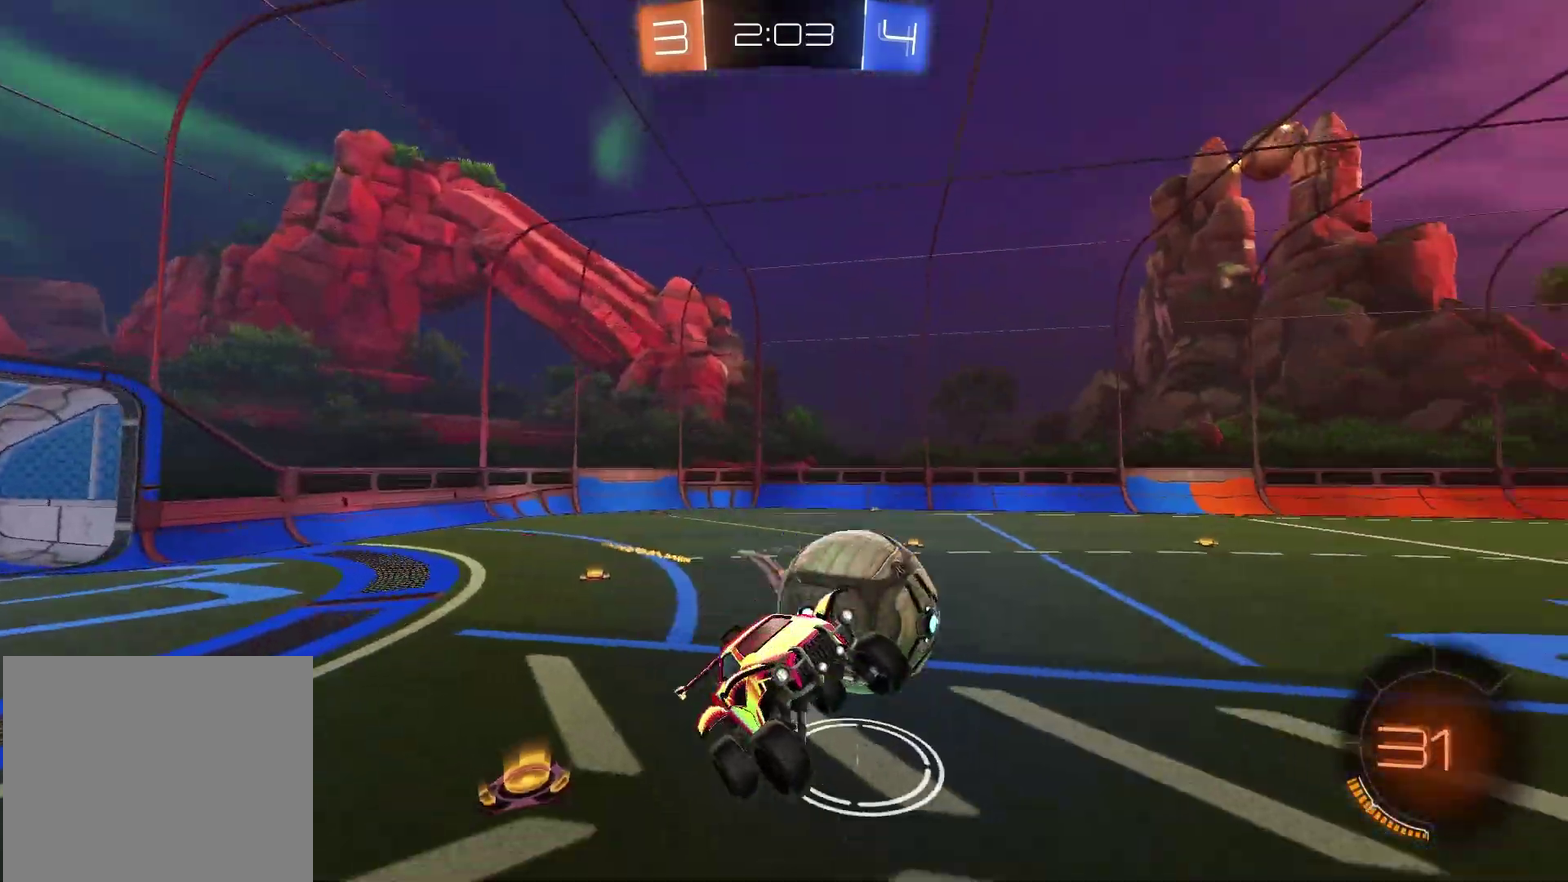
{"dt_ms": 400, "buttons": [], "left_stick": "center", "right_stick": "center", "events": [[283, "left_stick", "down-right"], [383, "left_stick", "center"]]}